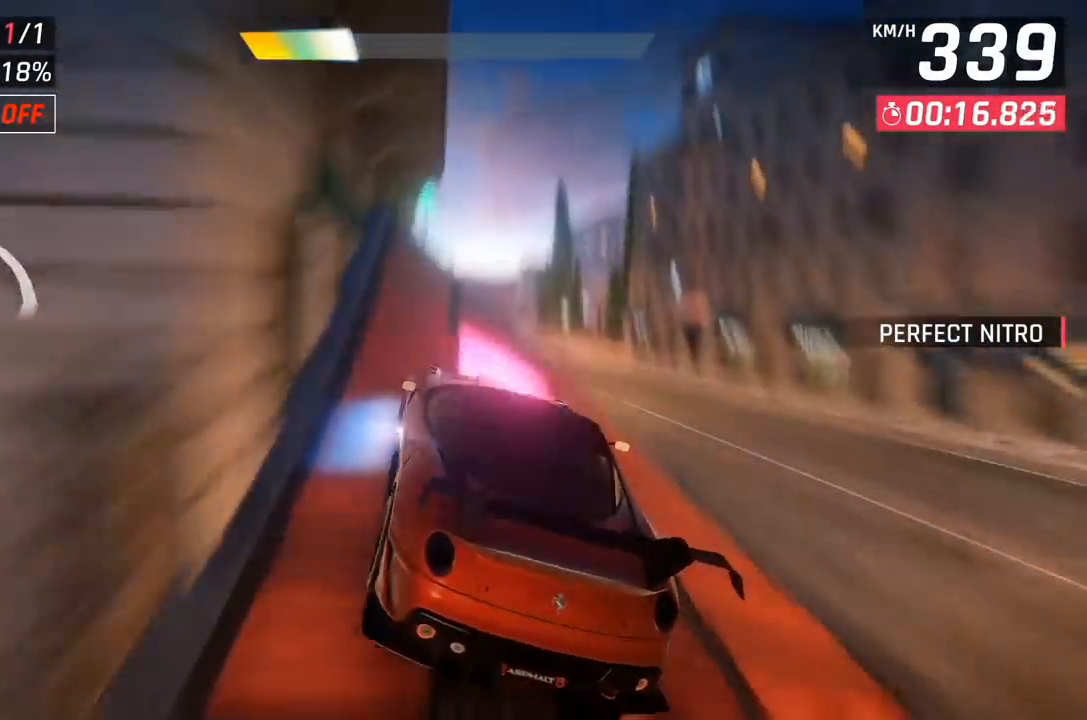
Gameplay with a controller (Xbox layout); each line is a JSON object with the inputs held at the frame after it. "events" lists button and stick changes between this image and that frame as [ms after this image, input, new state], when the widget could be followed in between. Not read: right_stick.
{"buttons": [], "left_stick": "center", "events": [[50, "A", "down"], [133, "A", "up"], [200, "DPAD_RIGHT", "down"], [233, "A", "down"], [283, "A", "up"], [367, "A", "down"], [367, "DPAD_RIGHT", "up"], [433, "A", "up"]]}
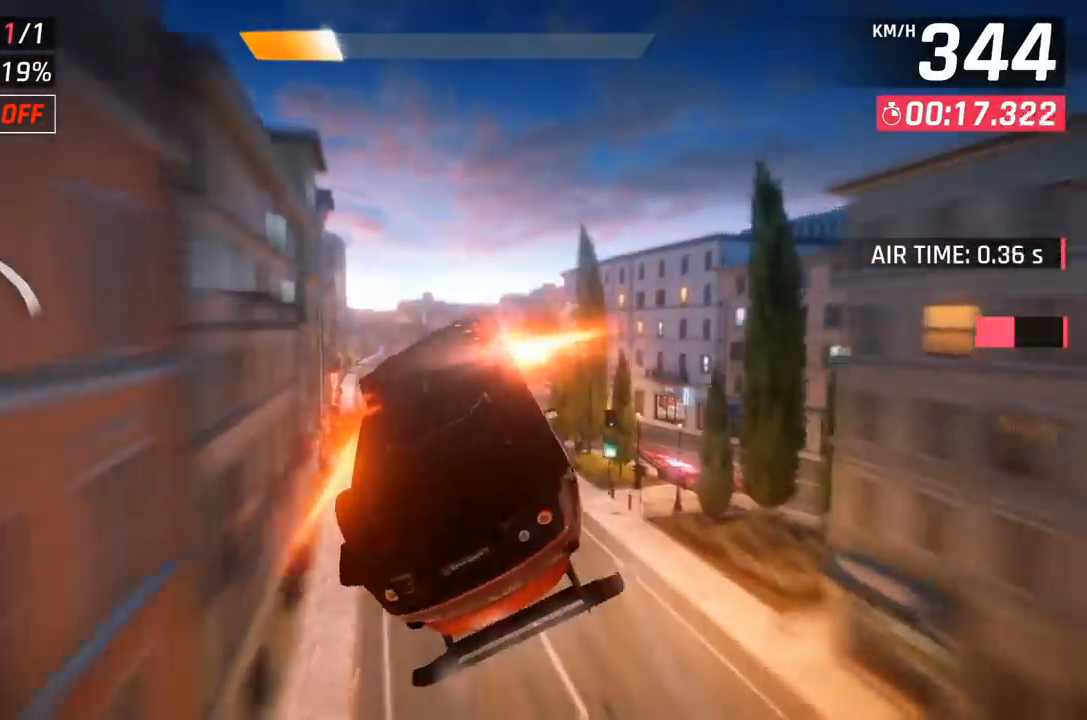
{"buttons": [], "left_stick": "center", "events": [[17, "A", "down"], [67, "DPAD_RIGHT", "down"], [100, "A", "up"], [167, "A", "down"], [167, "DPAD_RIGHT", "up"], [250, "A", "up"], [350, "A", "down"], [350, "DPAD_RIGHT", "down"], [417, "A", "up"], [433, "DPAD_RIGHT", "up"]]}
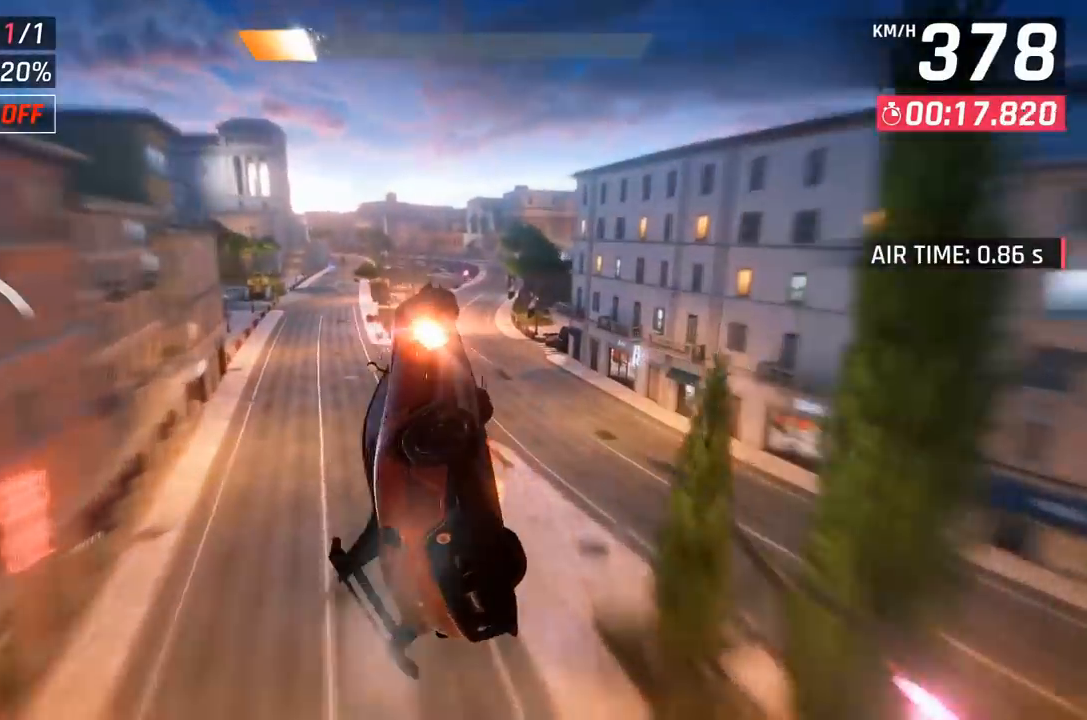
{"buttons": [], "left_stick": "center", "events": [[50, "A", "down"], [67, "A", "up"], [183, "A", "down"], [267, "A", "up"], [367, "A", "down"], [433, "A", "up"]]}
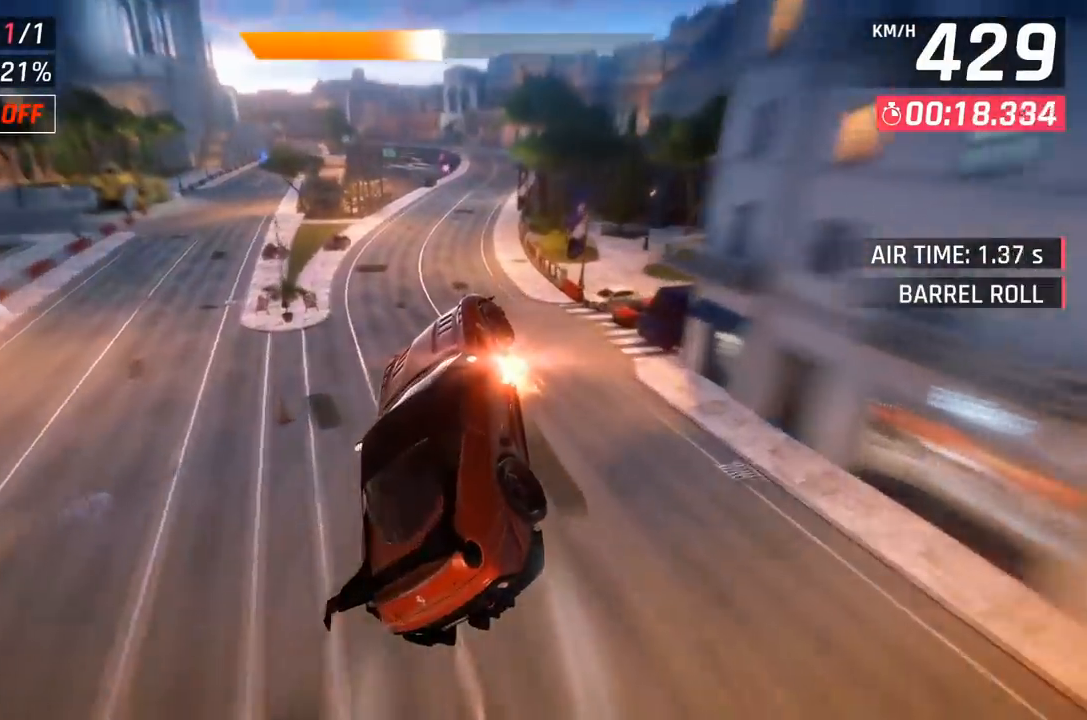
{"buttons": ["A"], "left_stick": "center", "events": [[17, "A", "down"], [83, "A", "up"], [217, "DPAD_RIGHT", "down"], [283, "DPAD_RIGHT", "up"], [400, "X", "down"], [433, "A", "down"], [450, "X", "up"]]}
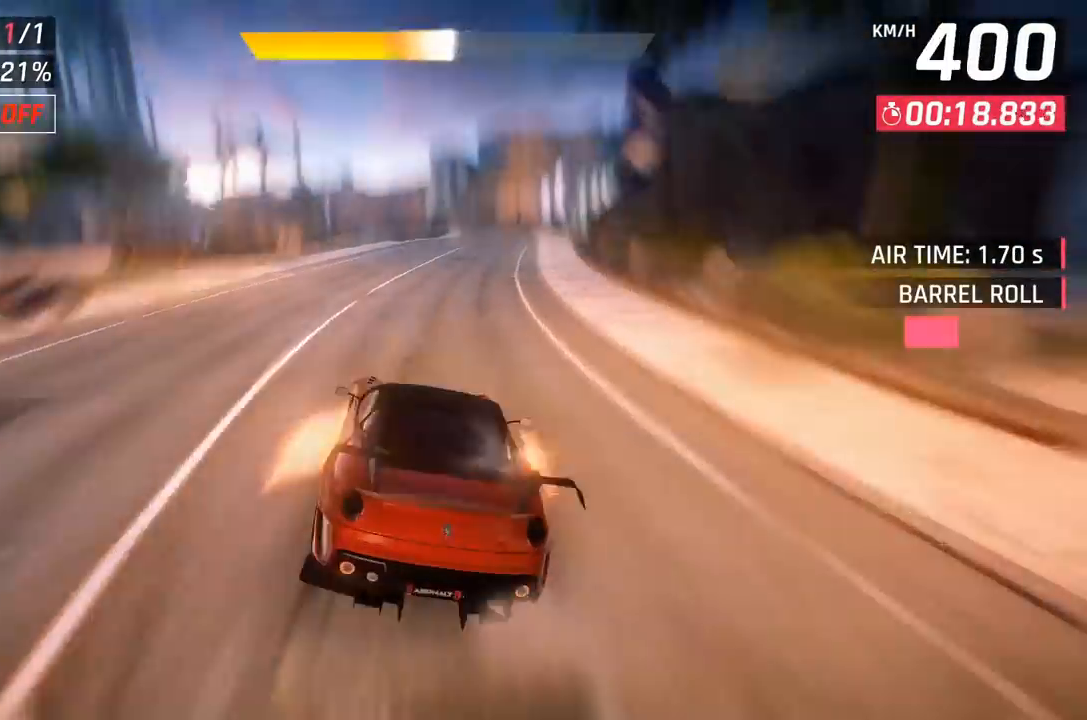
{"buttons": [], "left_stick": "center", "events": [[17, "A", "up"], [283, "X", "down"], [317, "A", "down"], [317, "X", "up"], [383, "A", "up"]]}
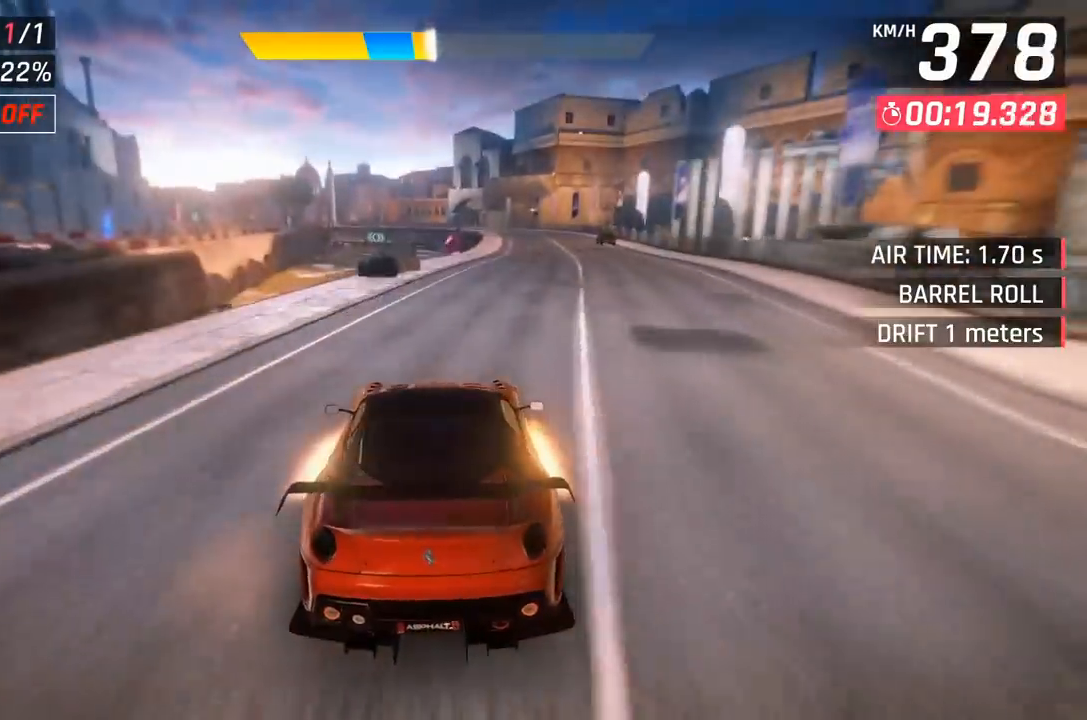
{"buttons": ["DPAD_RIGHT"], "left_stick": "center", "events": [[117, "X", "down"], [150, "A", "down"], [150, "X", "up"], [200, "A", "up"], [350, "A", "down"], [400, "DPAD_RIGHT", "down"], [433, "A", "up"]]}
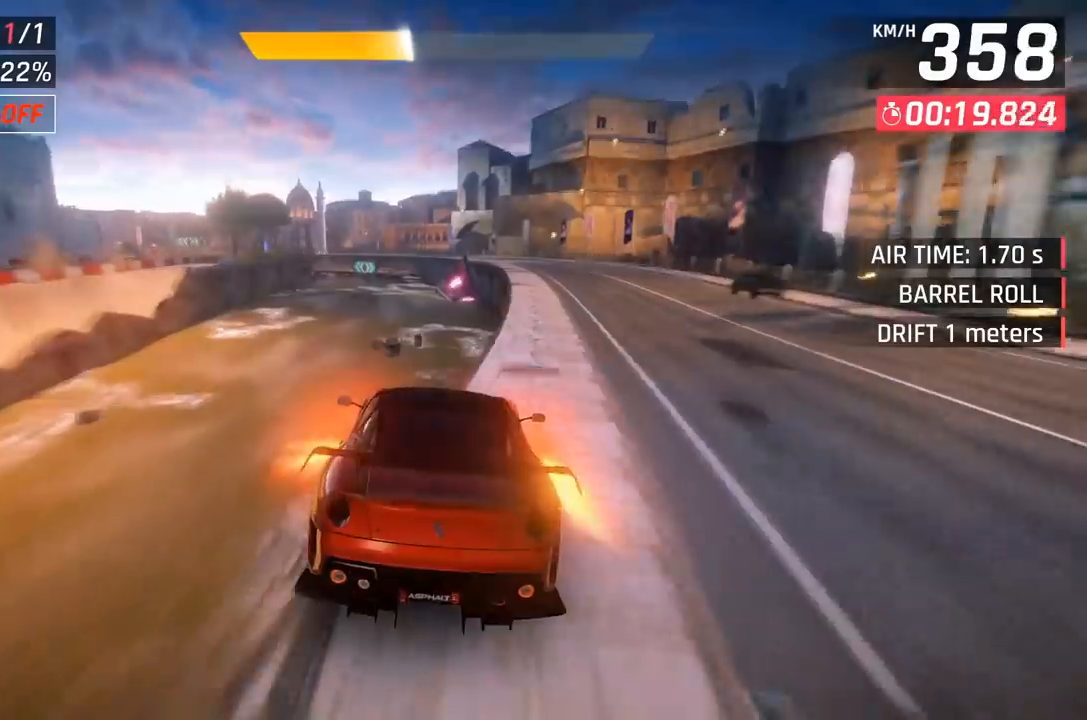
{"buttons": [], "left_stick": "center", "events": [[17, "A", "down"], [50, "DPAD_RIGHT", "up"], [83, "A", "up"], [167, "A", "down"], [233, "A", "up"], [367, "A", "down"], [400, "A", "up"]]}
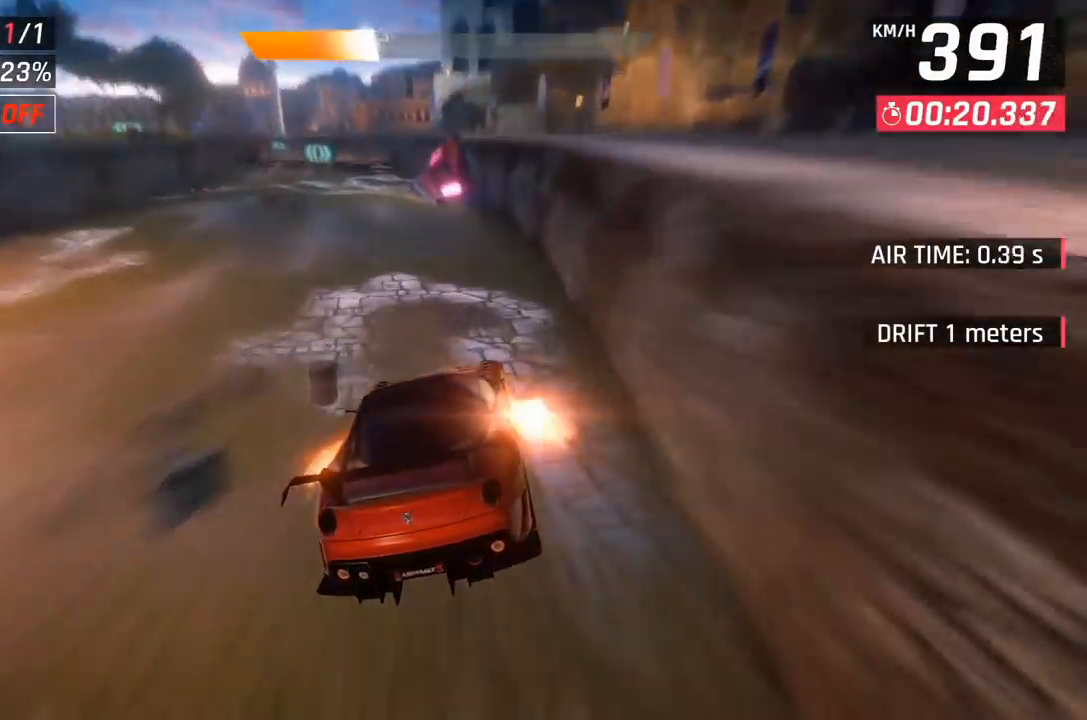
{"buttons": ["A"], "left_stick": "left", "events": [[300, "A", "down"], [350, "A", "up"], [367, "left_stick", "left"], [467, "A", "down"]]}
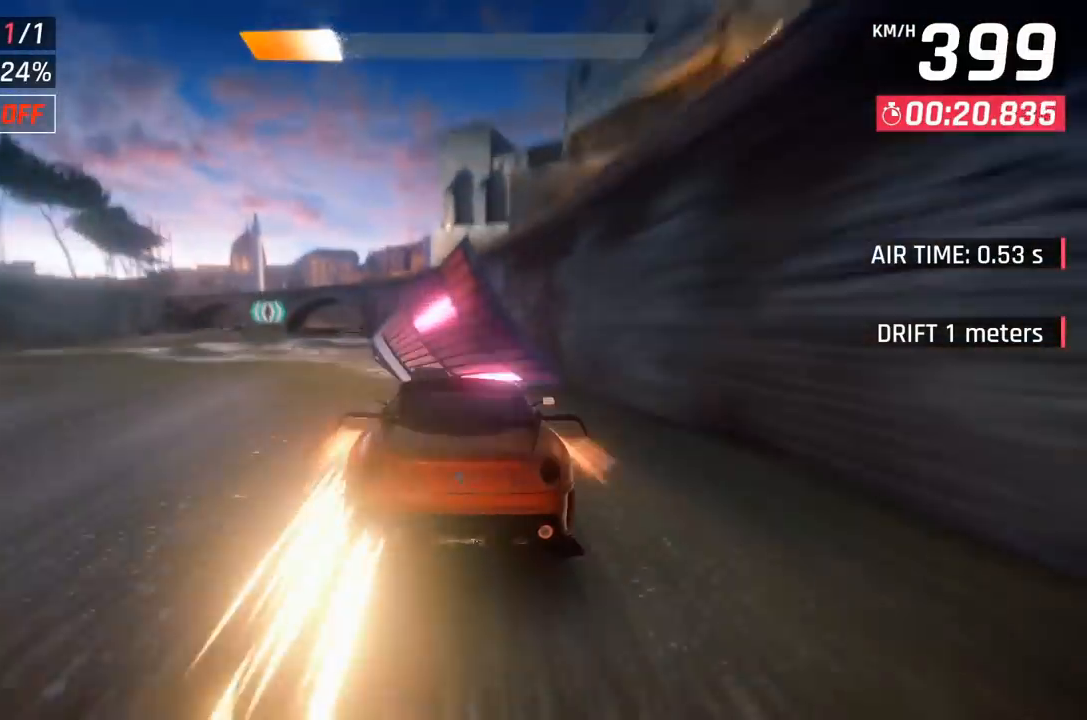
{"buttons": [], "left_stick": "left", "events": [[17, "left_stick", "center"], [33, "A", "up"], [100, "A", "down"], [100, "left_stick", "left"], [167, "A", "up"], [350, "A", "down"], [417, "A", "up"]]}
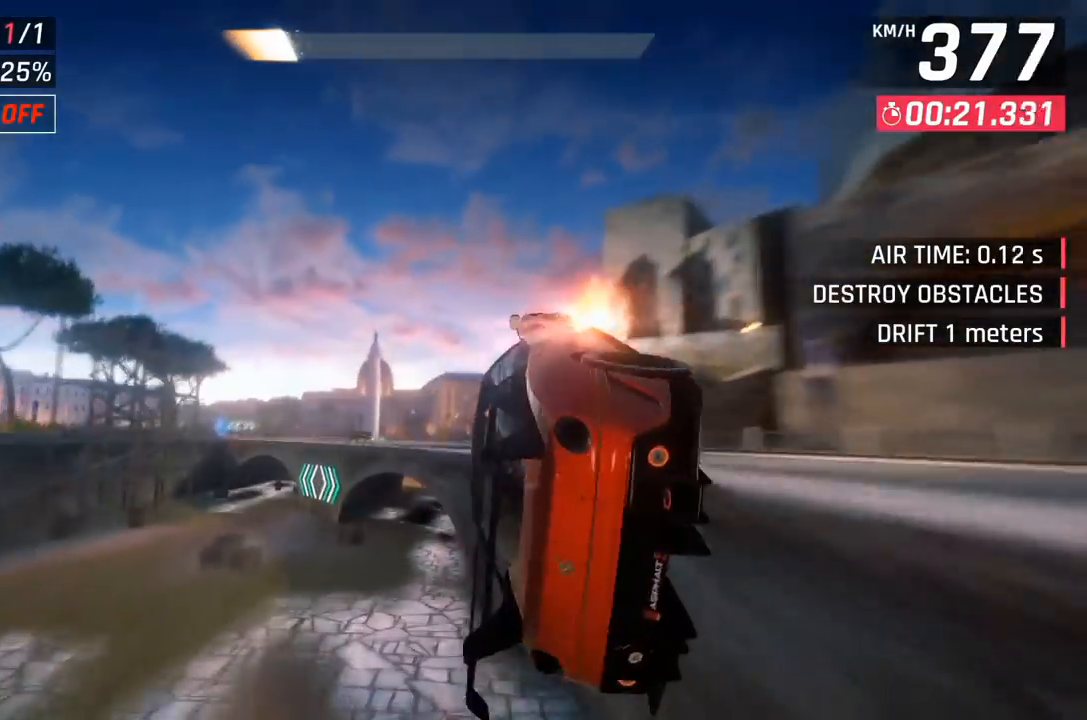
{"buttons": [], "left_stick": "center", "events": [[33, "A", "down"], [83, "A", "up"], [183, "A", "down"], [250, "A", "up"], [367, "A", "down"], [433, "A", "up"], [500, "left_stick", "center"]]}
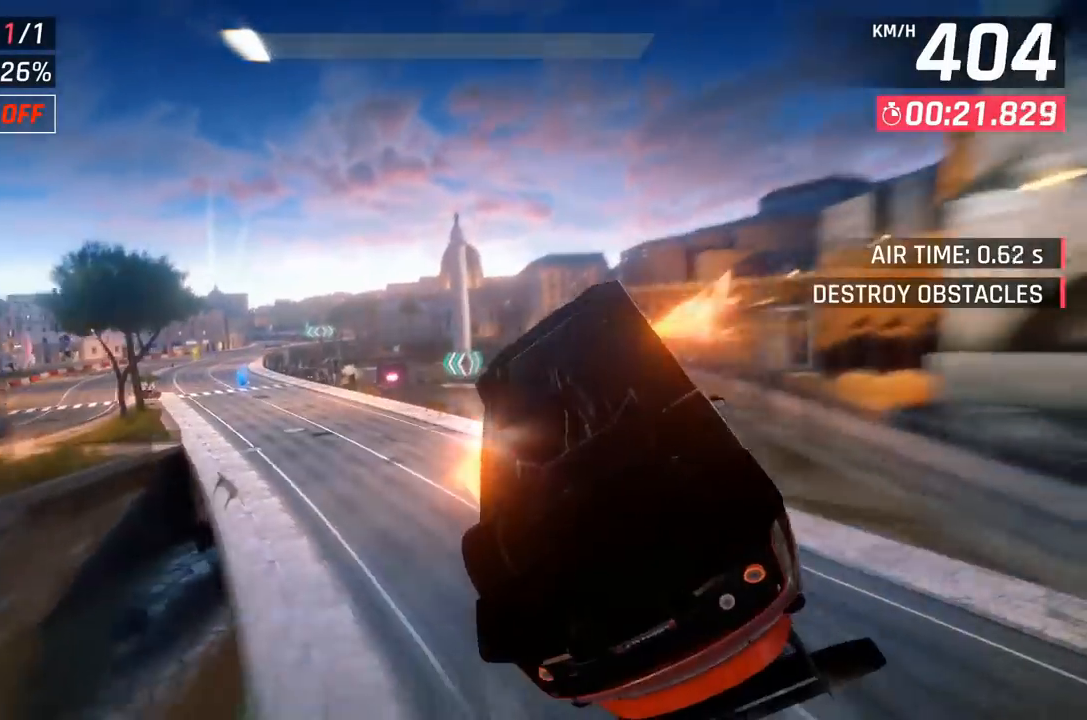
{"buttons": [], "left_stick": "left", "events": [[50, "A", "down"], [117, "A", "up"], [200, "left_stick", "left"], [233, "A", "down"], [300, "A", "up"], [333, "left_stick", "center"], [383, "A", "down"], [450, "A", "up"], [500, "left_stick", "left"]]}
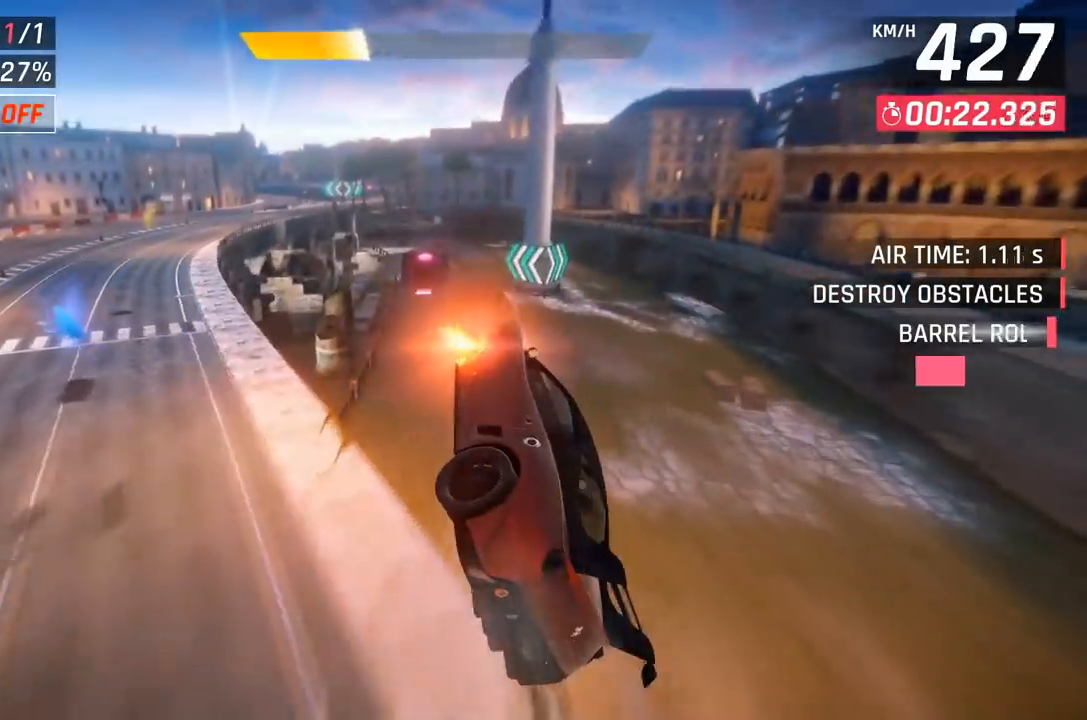
{"buttons": [], "left_stick": "center", "events": [[67, "A", "down"], [100, "A", "up"], [117, "left_stick", "center"], [183, "A", "down"], [283, "A", "up"], [367, "A", "down"], [433, "A", "up"]]}
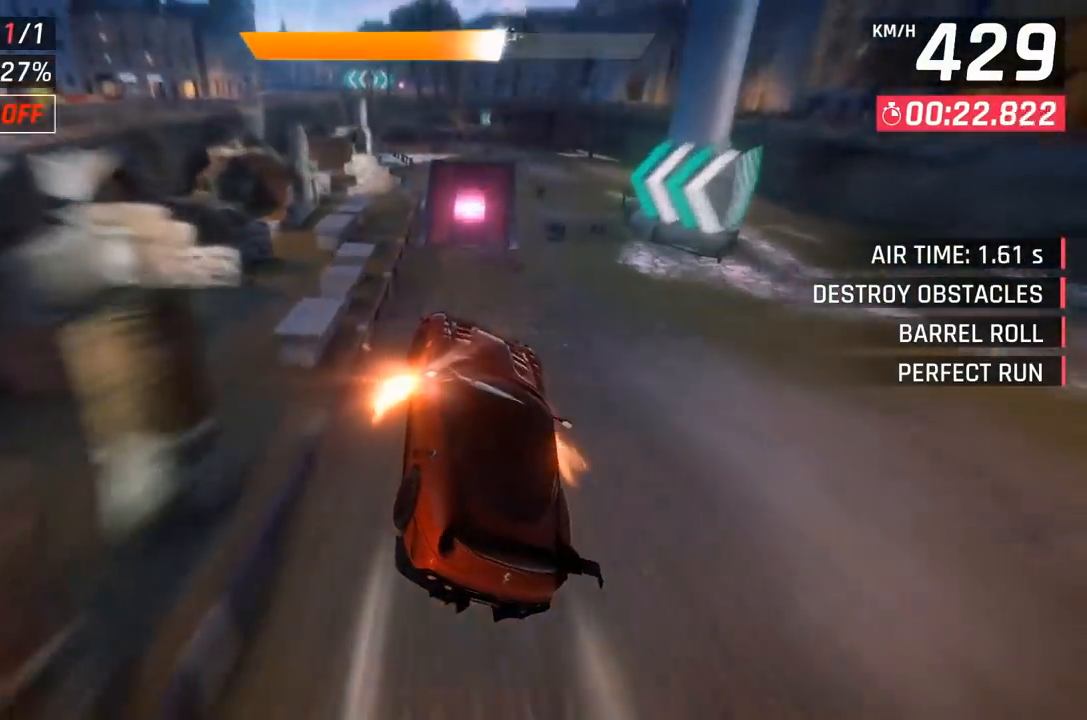
{"buttons": ["X"], "left_stick": "up-right", "events": [[50, "A", "down"], [67, "A", "up"], [300, "X", "down"], [333, "left_stick", "up-right"], [367, "X", "up"], [450, "X", "down"]]}
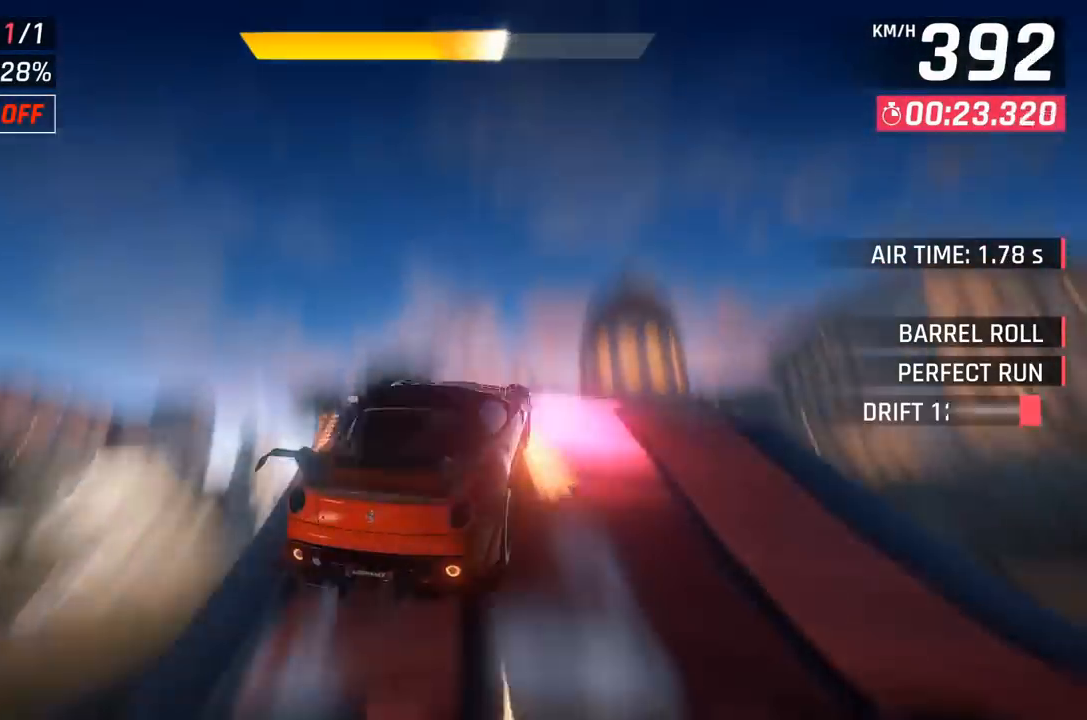
{"buttons": ["A"], "left_stick": "center", "events": [[17, "left_stick", "right"], [33, "X", "up"], [133, "A", "down"], [200, "A", "up"], [250, "A", "down"], [350, "A", "up"], [450, "A", "down"], [483, "left_stick", "center"]]}
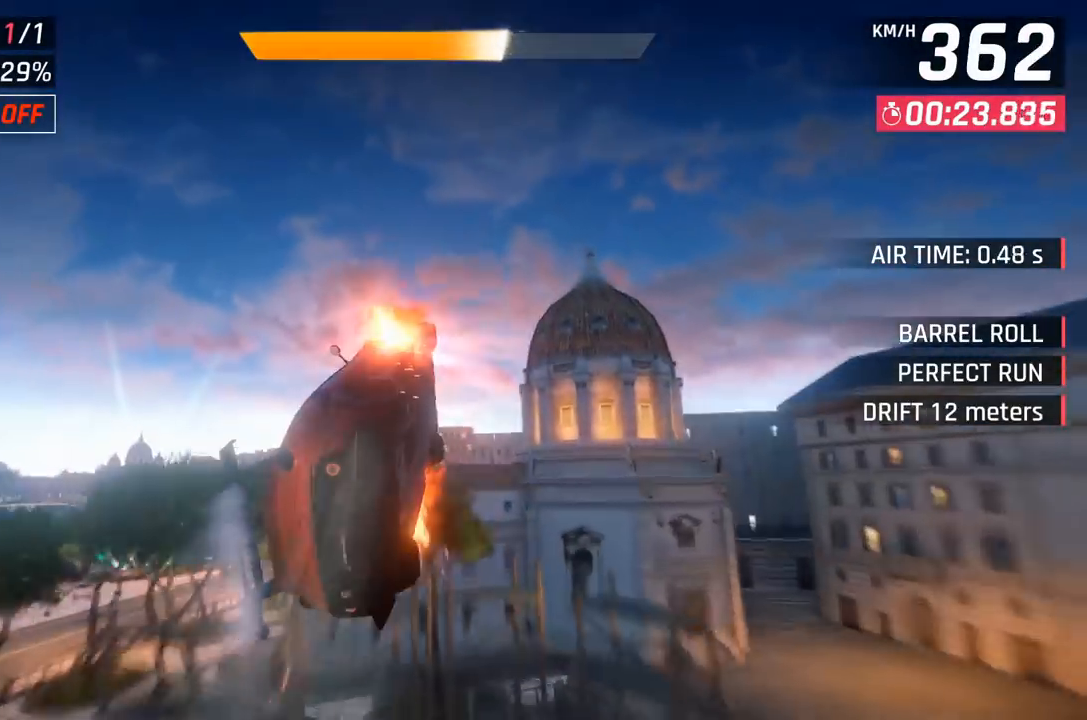
{"buttons": [], "left_stick": "center", "events": [[17, "A", "up"], [100, "A", "down"], [200, "A", "up"], [283, "A", "down"], [383, "A", "up"]]}
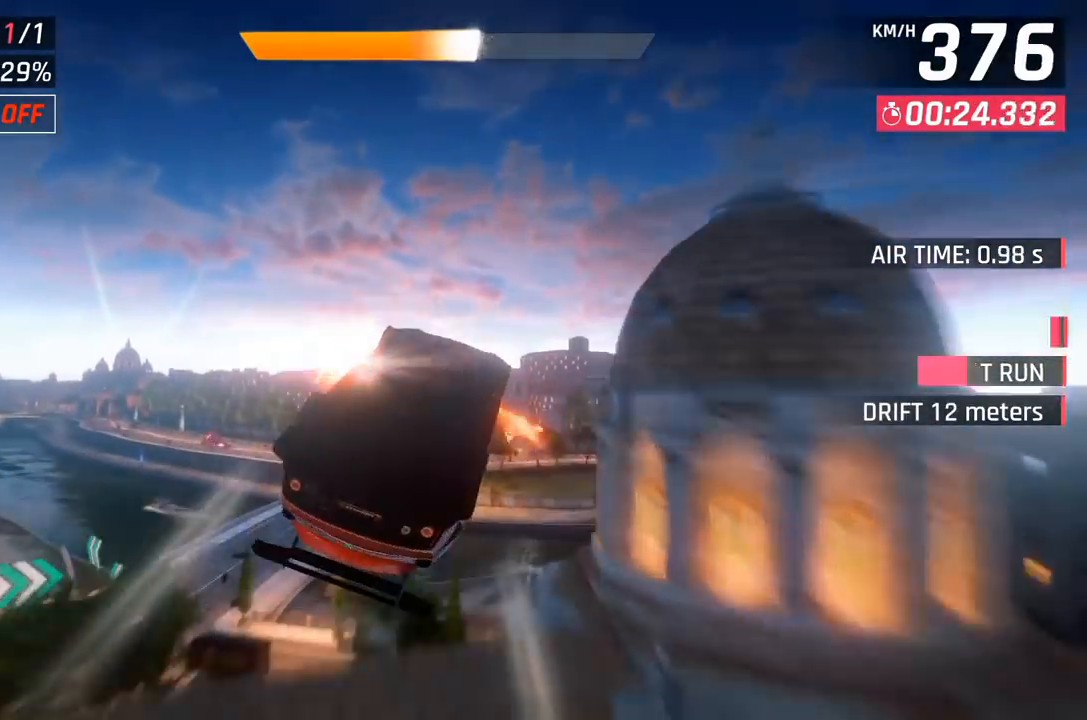
{"buttons": [], "left_stick": "left", "events": [[17, "A", "down"], [67, "A", "up"], [167, "A", "down"], [250, "A", "up"], [267, "left_stick", "left"], [383, "A", "down"], [433, "A", "up"]]}
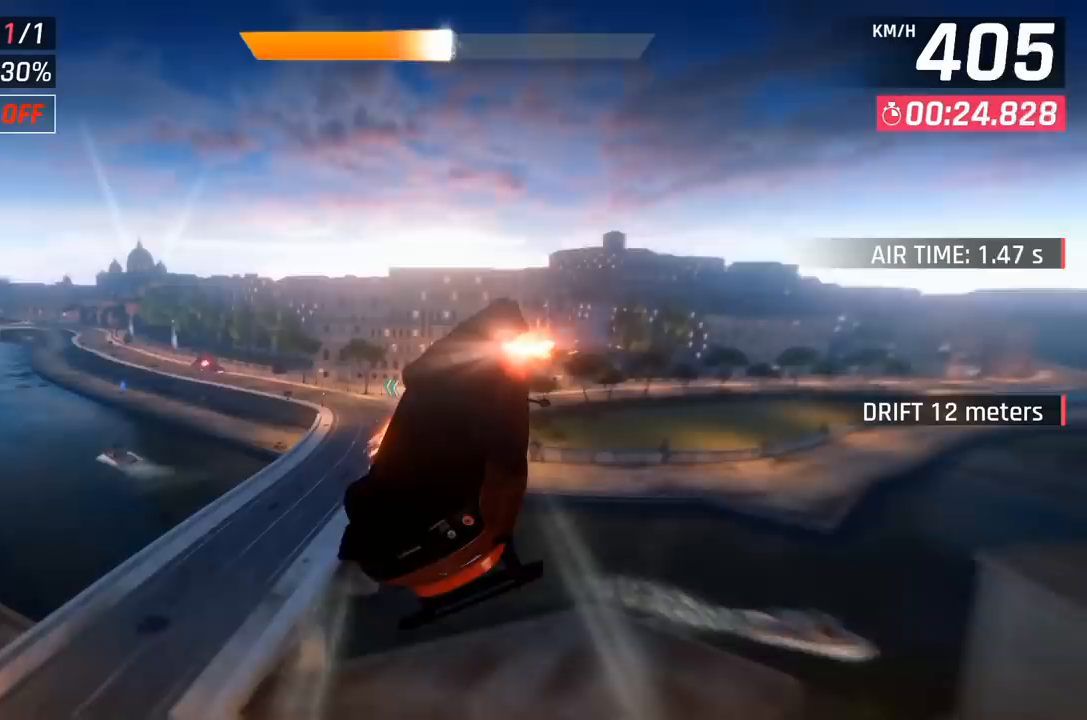
{"buttons": [], "left_stick": "center", "events": [[67, "A", "down"], [117, "A", "up"], [250, "A", "down"], [250, "left_stick", "center"], [283, "A", "up"]]}
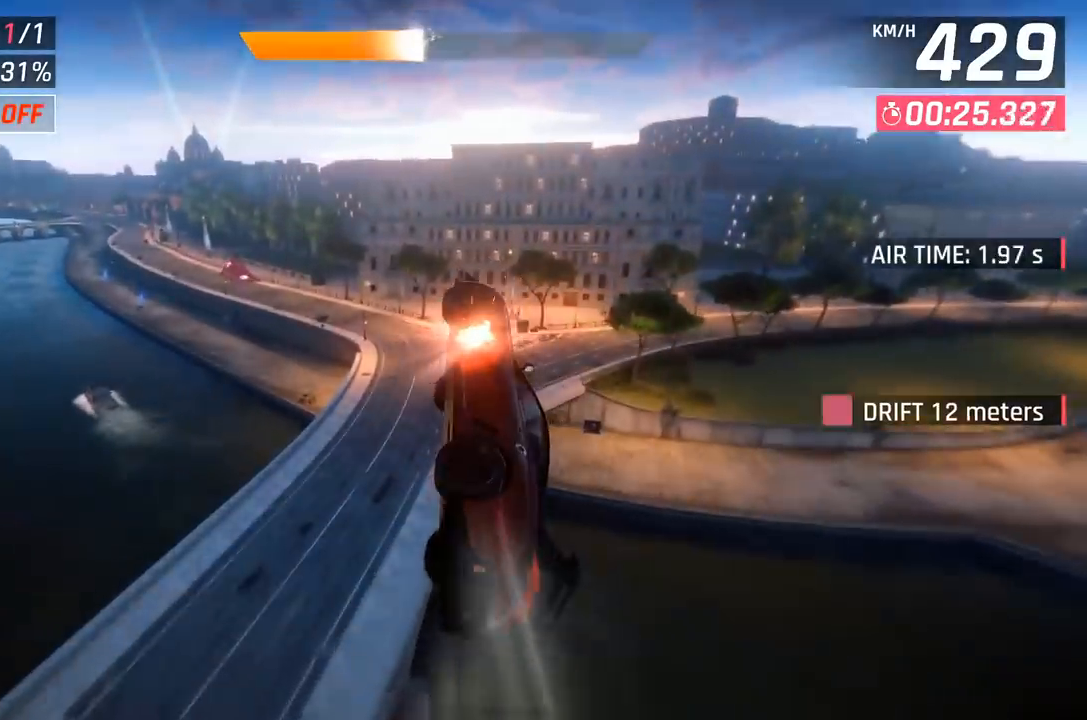
{"buttons": [], "left_stick": "left", "events": [[117, "left_stick", "left"], [250, "X", "down"], [317, "X", "up"]]}
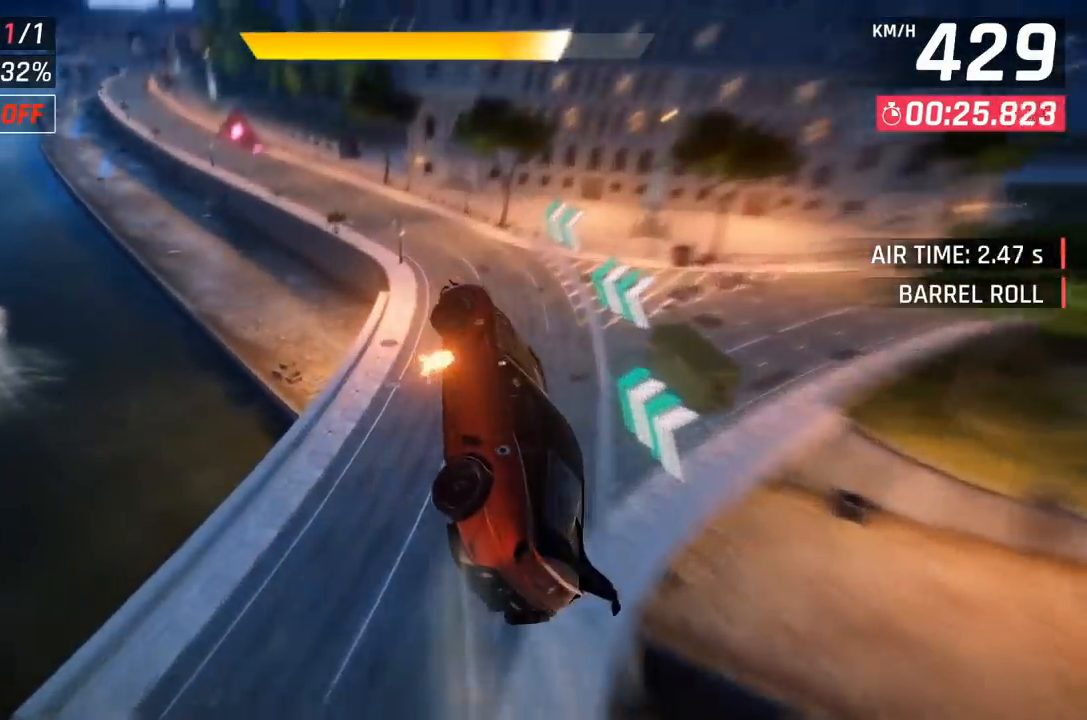
{"buttons": [], "left_stick": "left", "events": []}
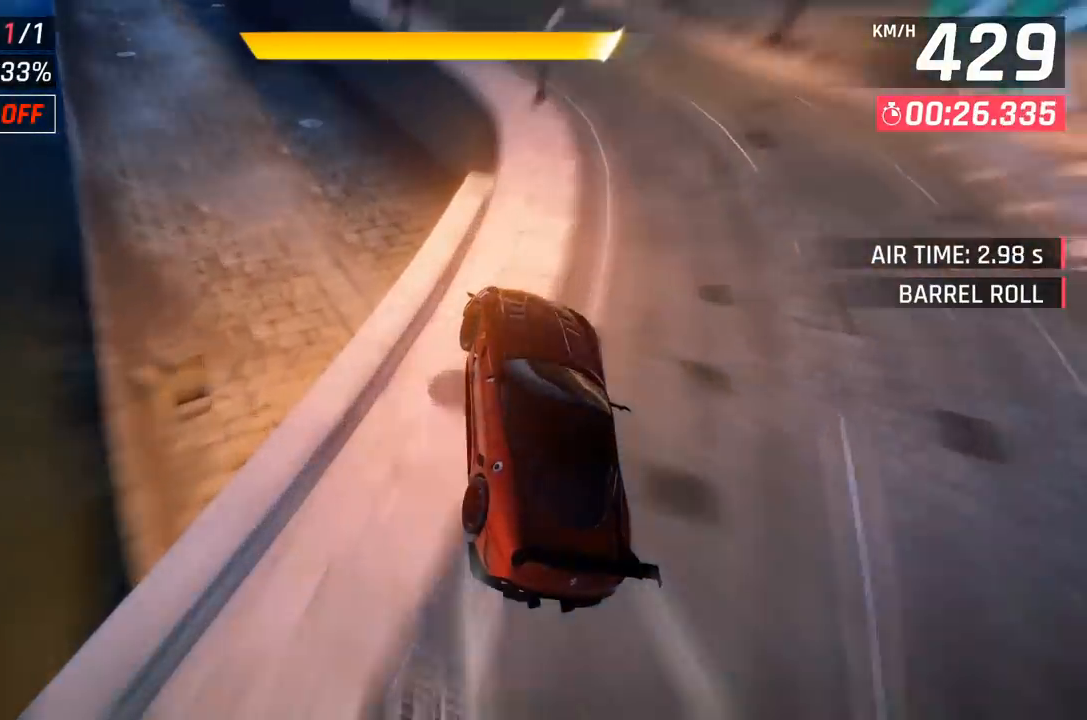
{"buttons": [], "left_stick": "left", "events": [[17, "X", "down"], [117, "X", "up"]]}
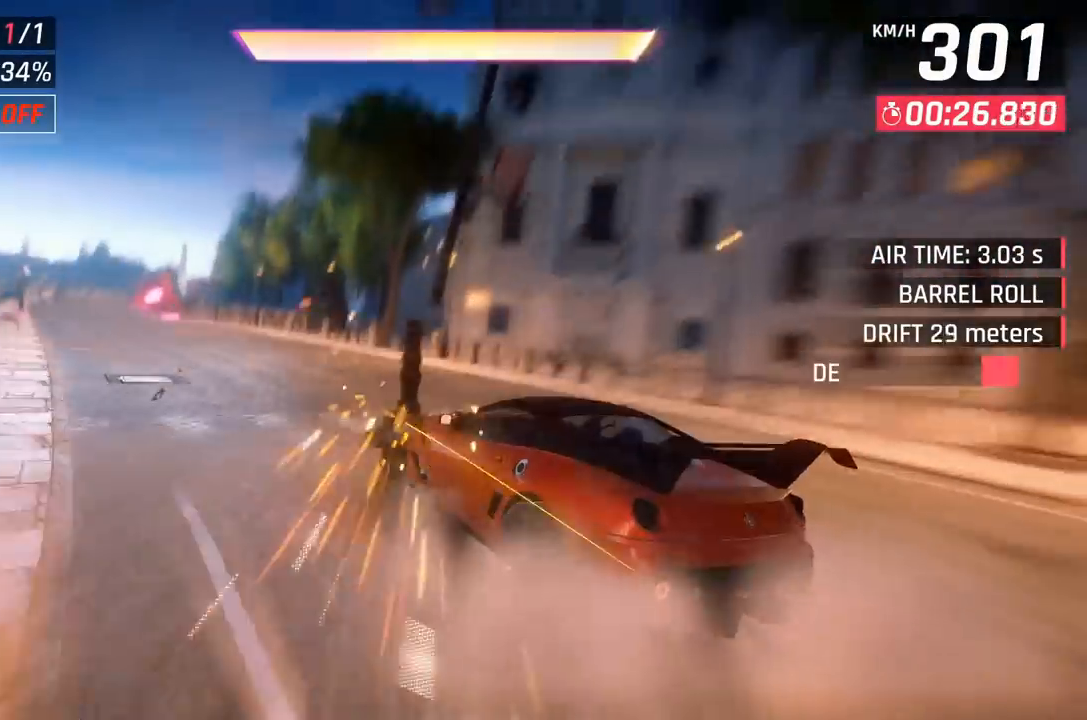
{"buttons": ["A"], "left_stick": "left", "events": [[133, "A", "down"], [200, "A", "up"], [250, "left_stick", "center"], [283, "A", "down"], [317, "left_stick", "left"], [383, "A", "up"], [450, "A", "down"]]}
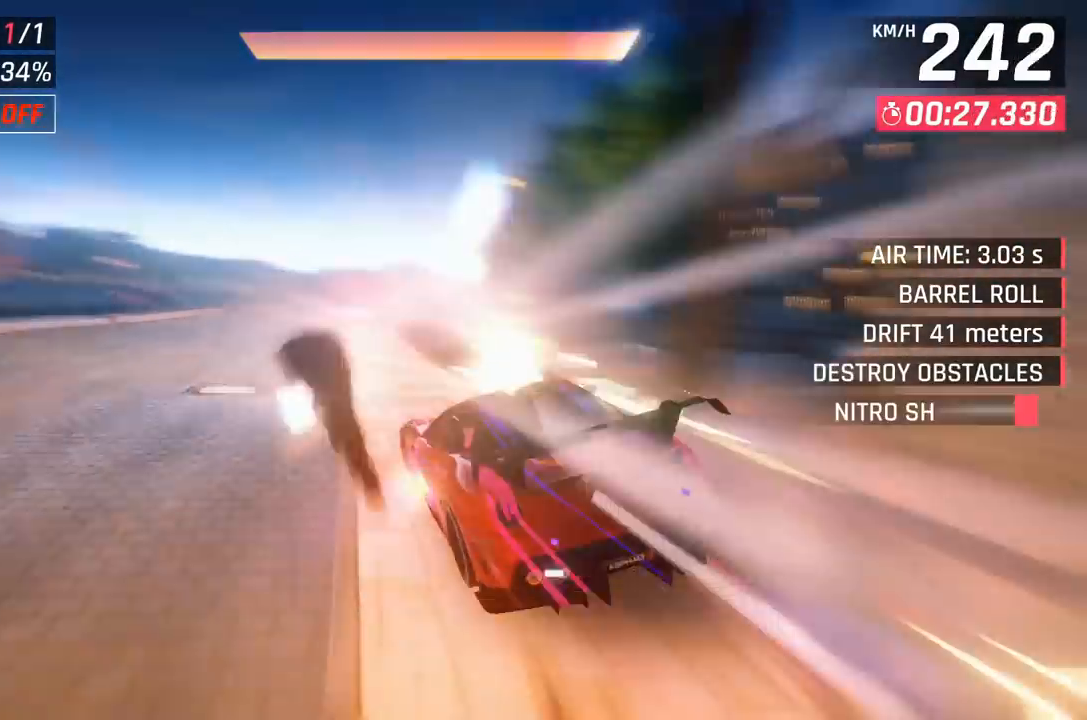
{"buttons": [], "left_stick": "right", "events": [[50, "A", "up"], [100, "A", "down"], [100, "left_stick", "center"], [200, "A", "up"], [283, "A", "down"], [367, "A", "up"], [400, "left_stick", "right"]]}
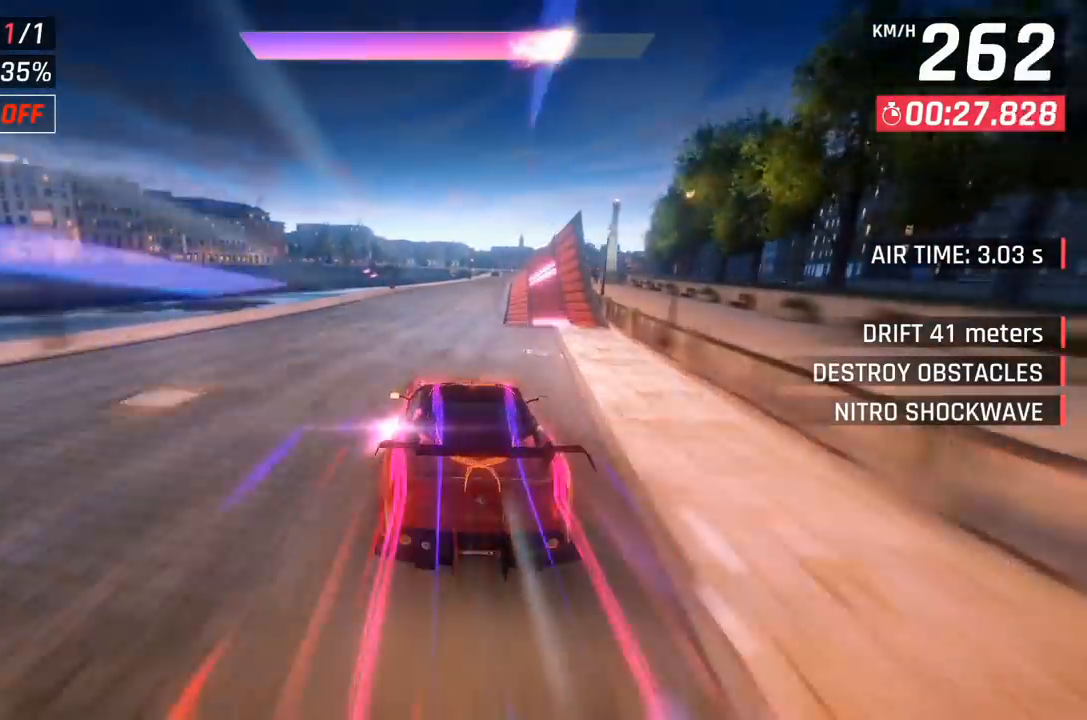
{"buttons": ["A"], "left_stick": "right", "events": [[83, "A", "down"], [200, "A", "up"], [317, "A", "down"], [400, "A", "up"], [483, "A", "down"]]}
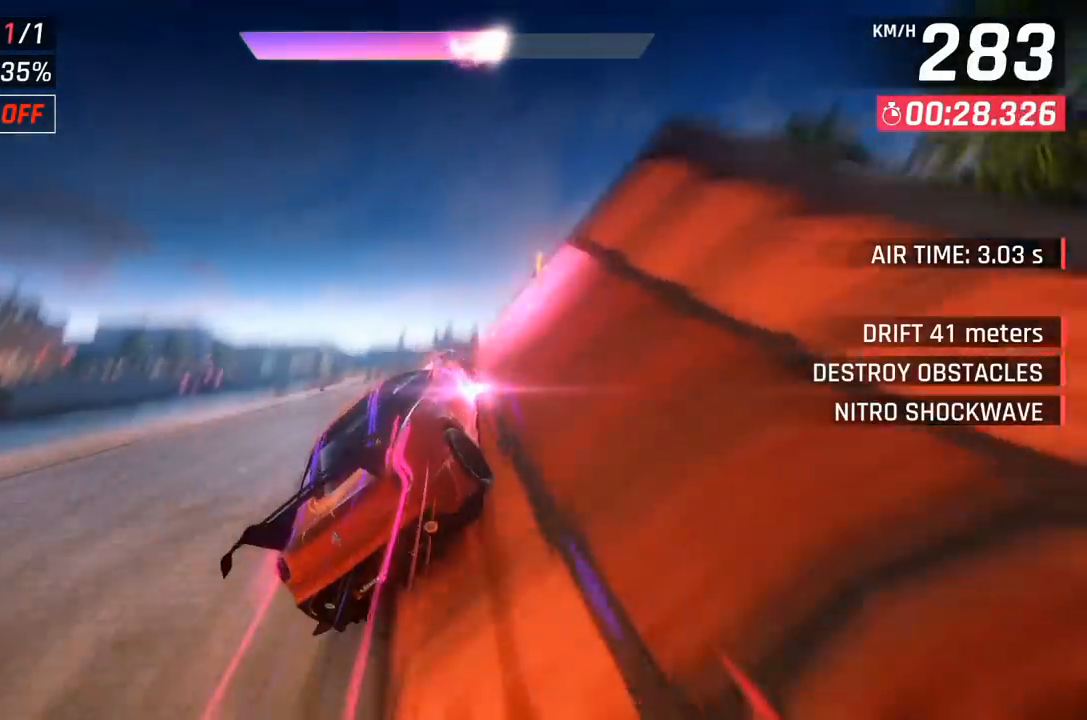
{"buttons": [], "left_stick": "center", "events": [[67, "A", "up"], [183, "A", "down"], [183, "left_stick", "center"], [250, "A", "up"], [267, "left_stick", "left"], [500, "left_stick", "center"]]}
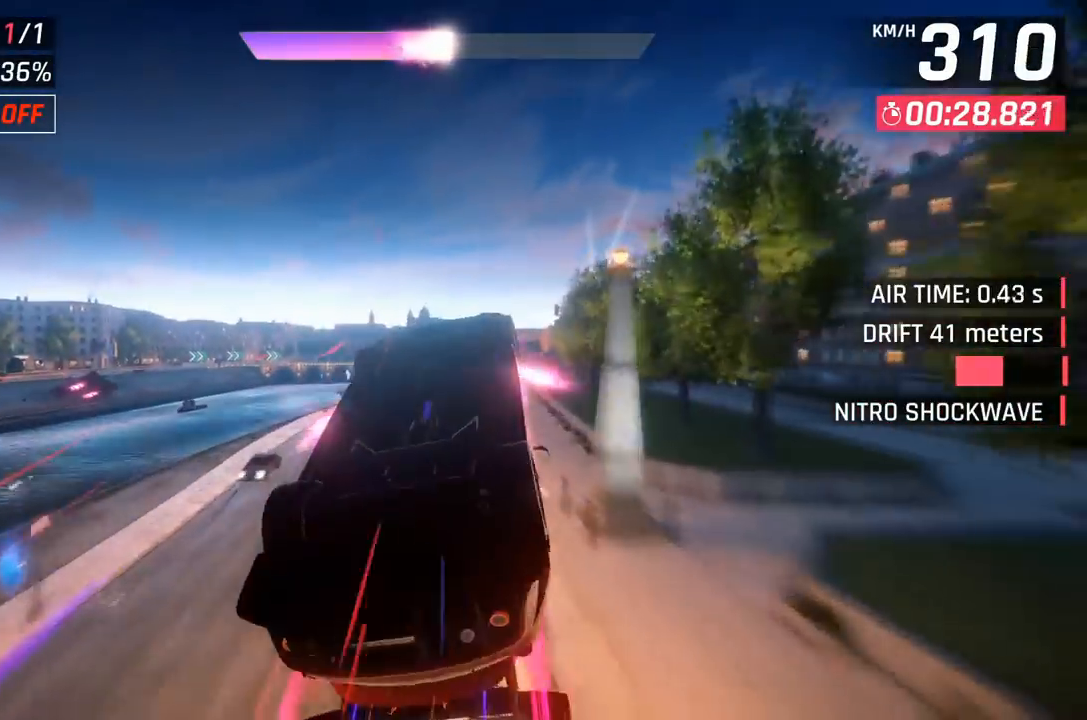
{"buttons": [], "left_stick": "center", "events": []}
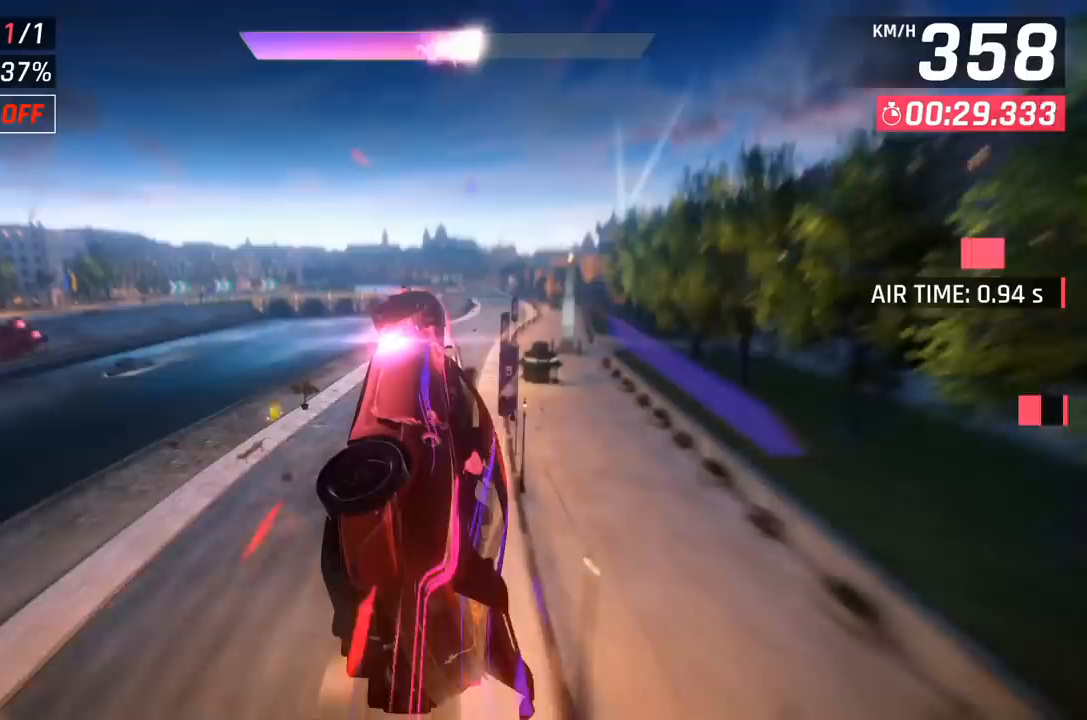
{"buttons": [], "left_stick": "left", "events": [[450, "left_stick", "left"]]}
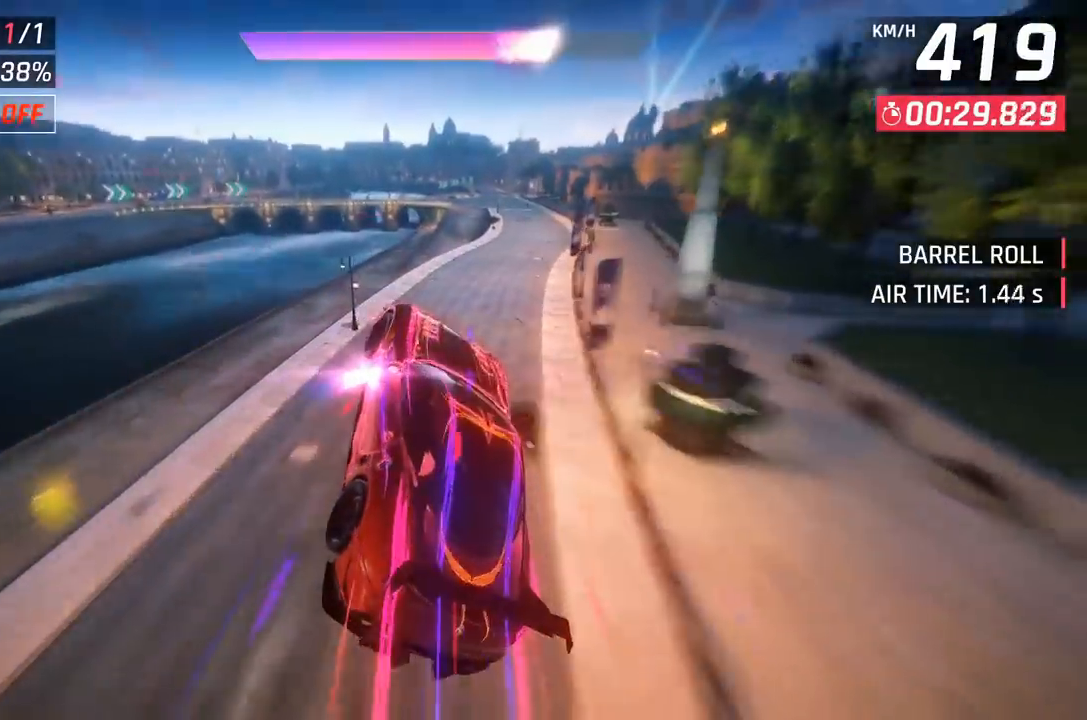
{"buttons": [], "left_stick": "center", "events": [[133, "left_stick", "center"]]}
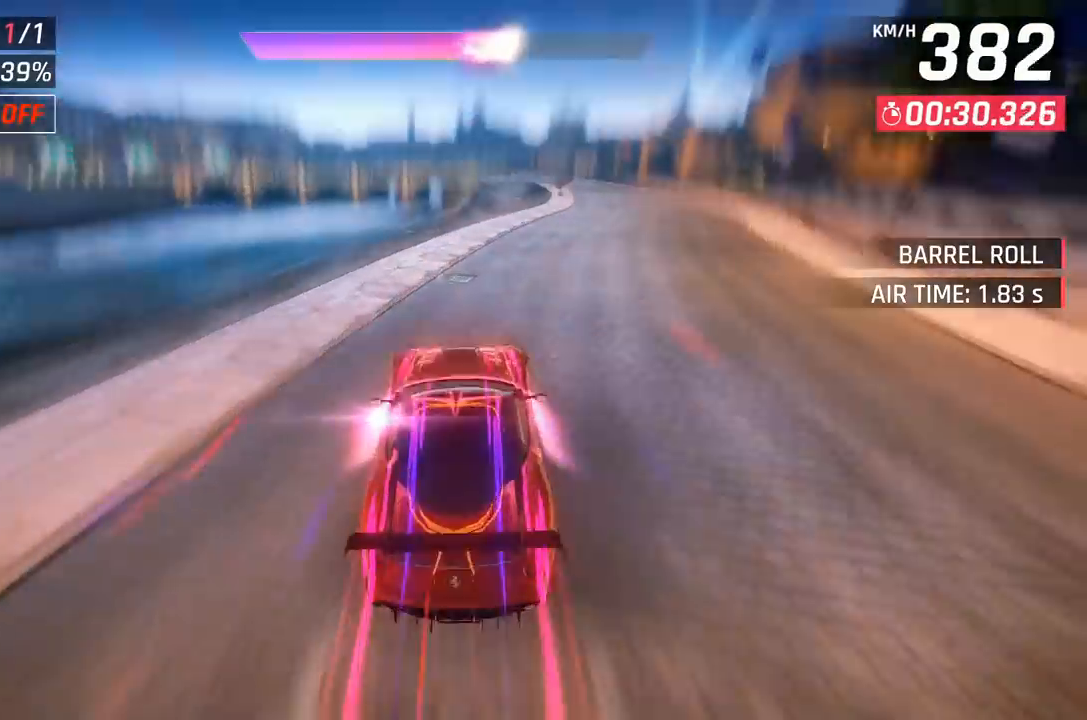
{"buttons": [], "left_stick": "center", "events": []}
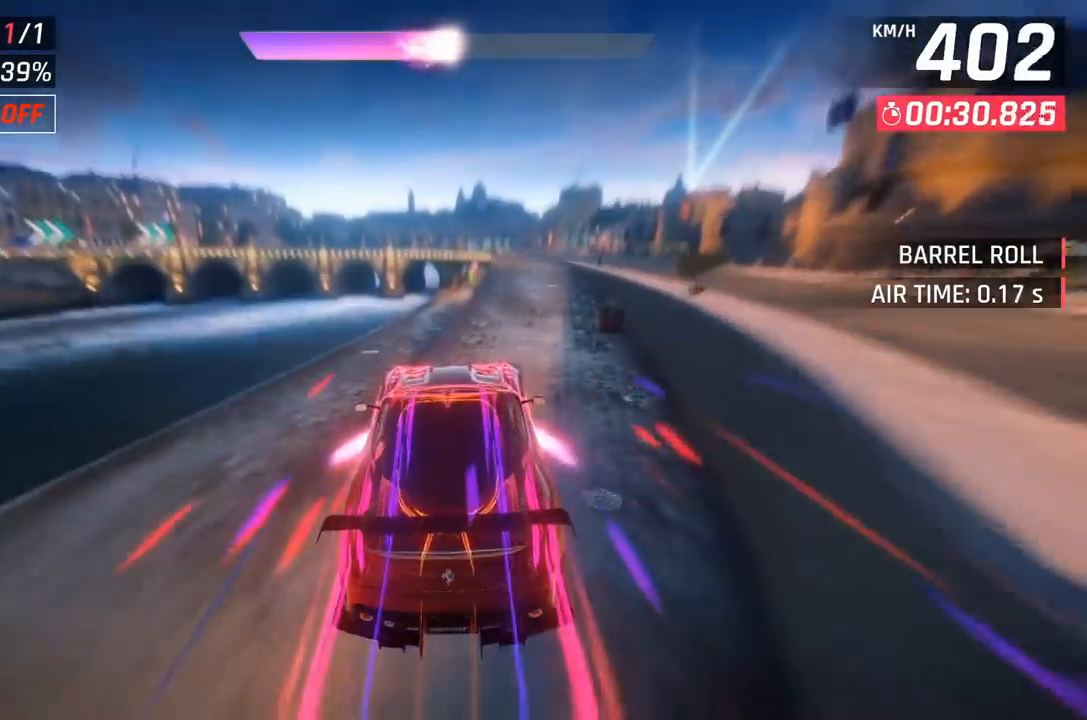
{"buttons": [], "left_stick": "center", "events": [[167, "left_stick", "right"], [450, "left_stick", "center"]]}
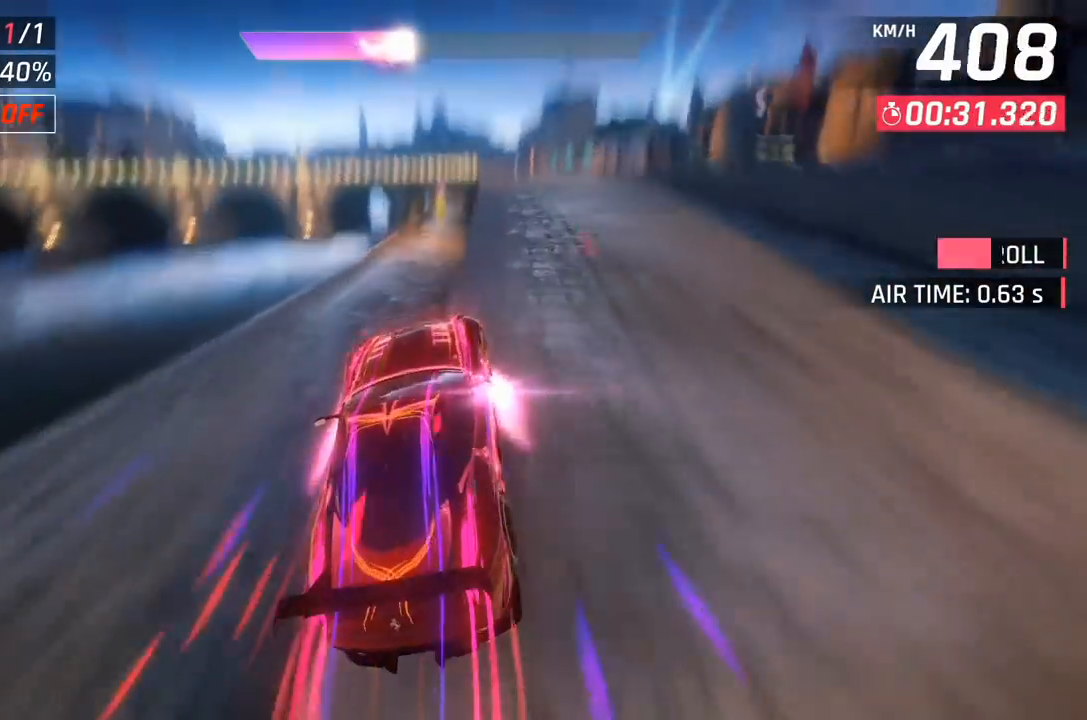
{"buttons": [], "left_stick": "center", "events": []}